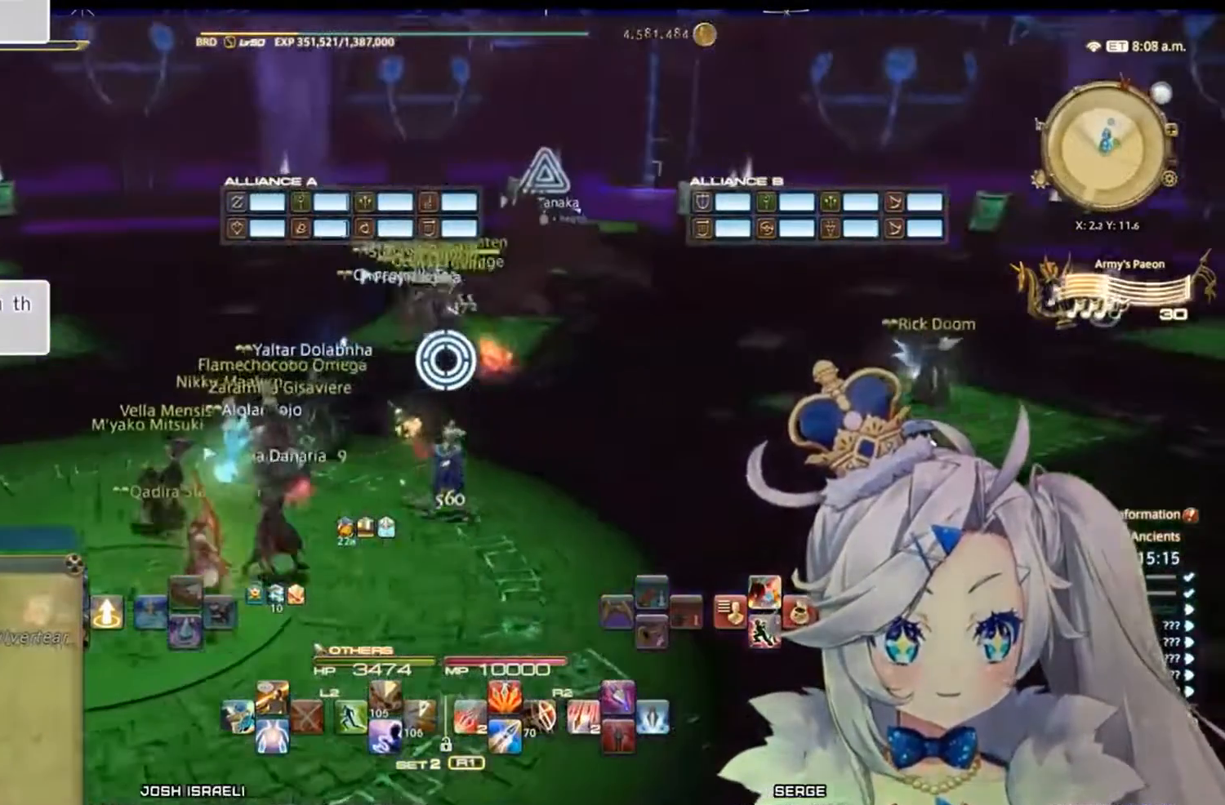
Gameplay with a controller (PlayStation layout); each line is a JSON object with the inputs held at the frame after it. "events" lists button and stick changes between this image and that frame as [ms after this image, input, new state], when the widget could be followed in between.
{"buttons": [], "left_stick": "center", "right_stick": "down", "events": [[33, "left_stick", "up"], [233, "right_stick", "down"], [367, "left_stick", "center"]]}
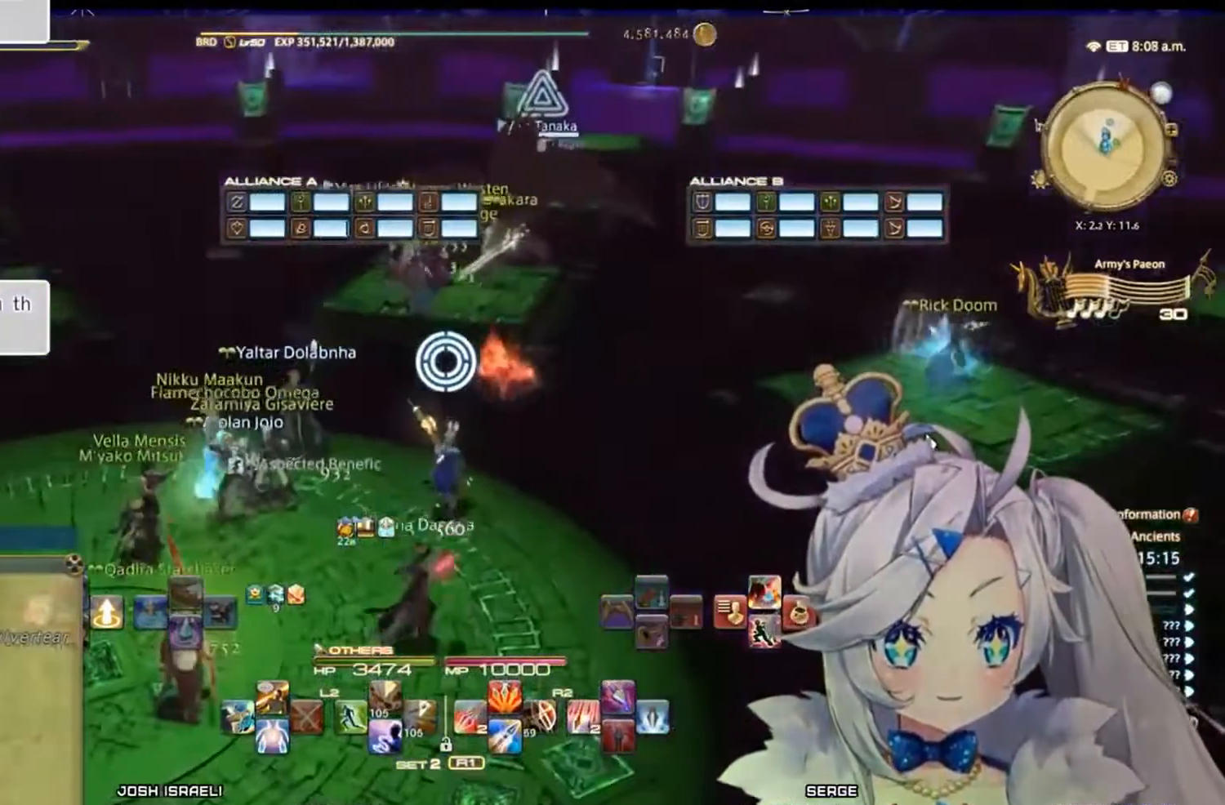
{"buttons": [], "left_stick": "center", "right_stick": "center", "events": [[33, "right_stick", "center"]]}
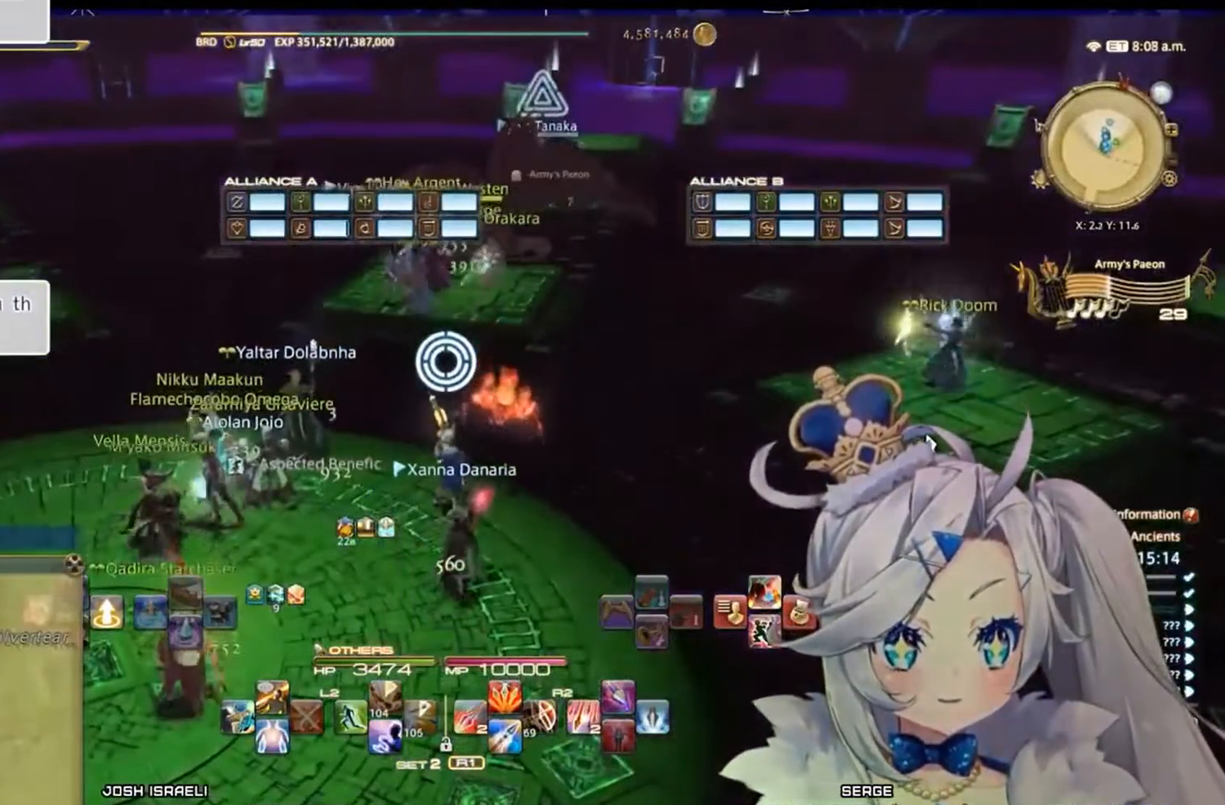
{"buttons": [], "left_stick": "center", "right_stick": "center", "events": []}
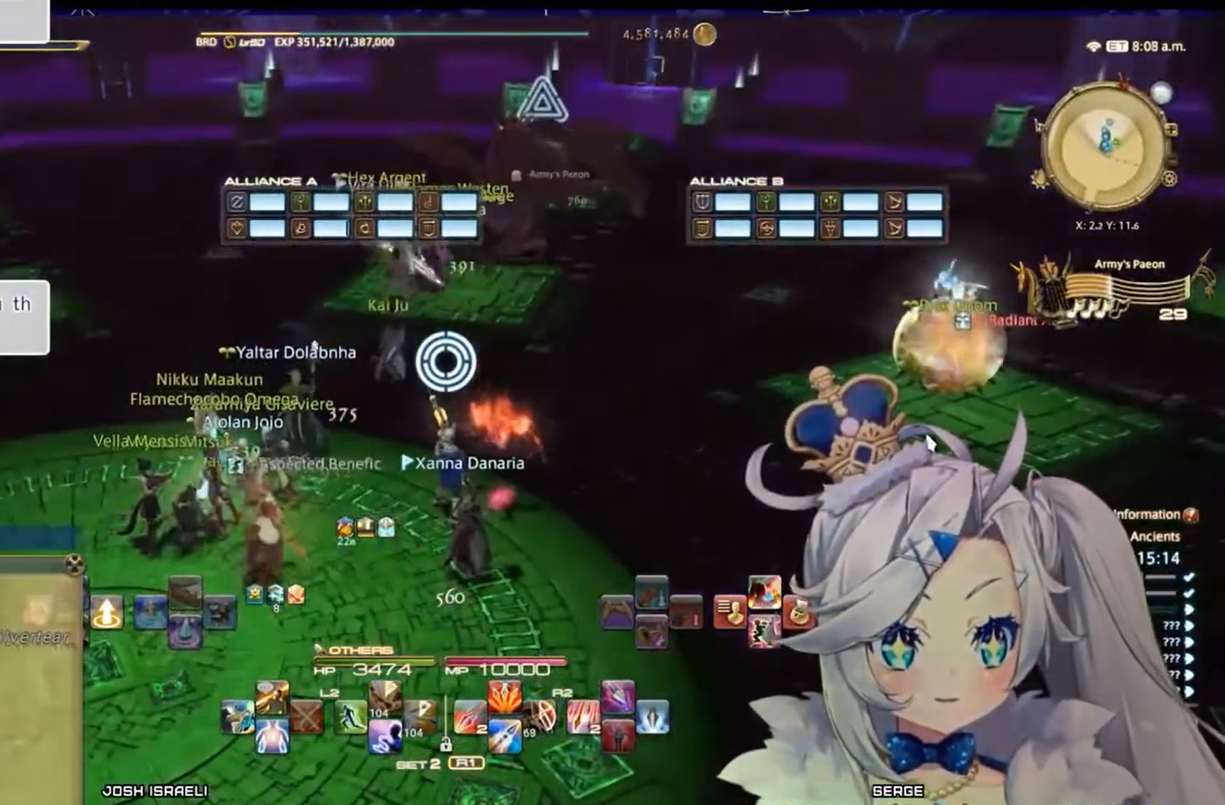
{"buttons": [], "left_stick": "center", "right_stick": "center", "events": [[300, "DPAD_RIGHT", "down"], [467, "DPAD_RIGHT", "up"]]}
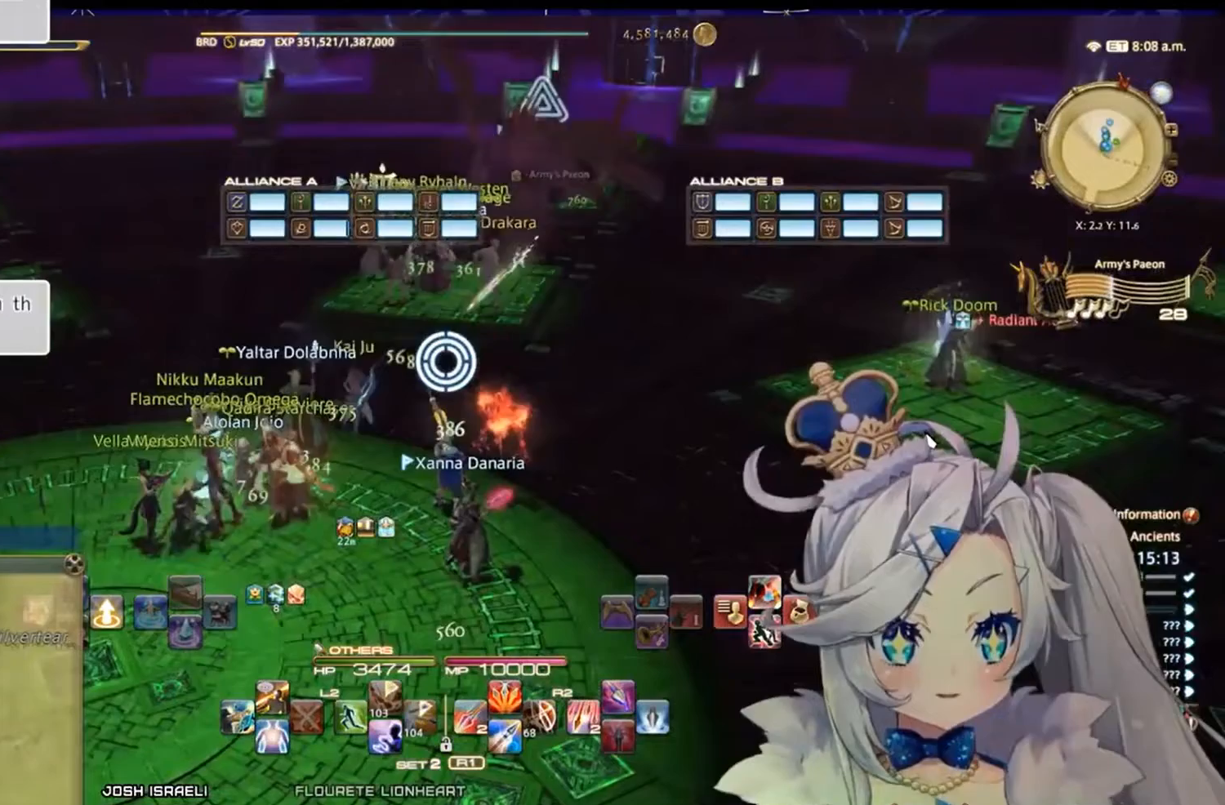
{"buttons": [], "left_stick": "center", "right_stick": "center", "events": [[233, "DPAD_RIGHT", "down"], [433, "DPAD_RIGHT", "up"]]}
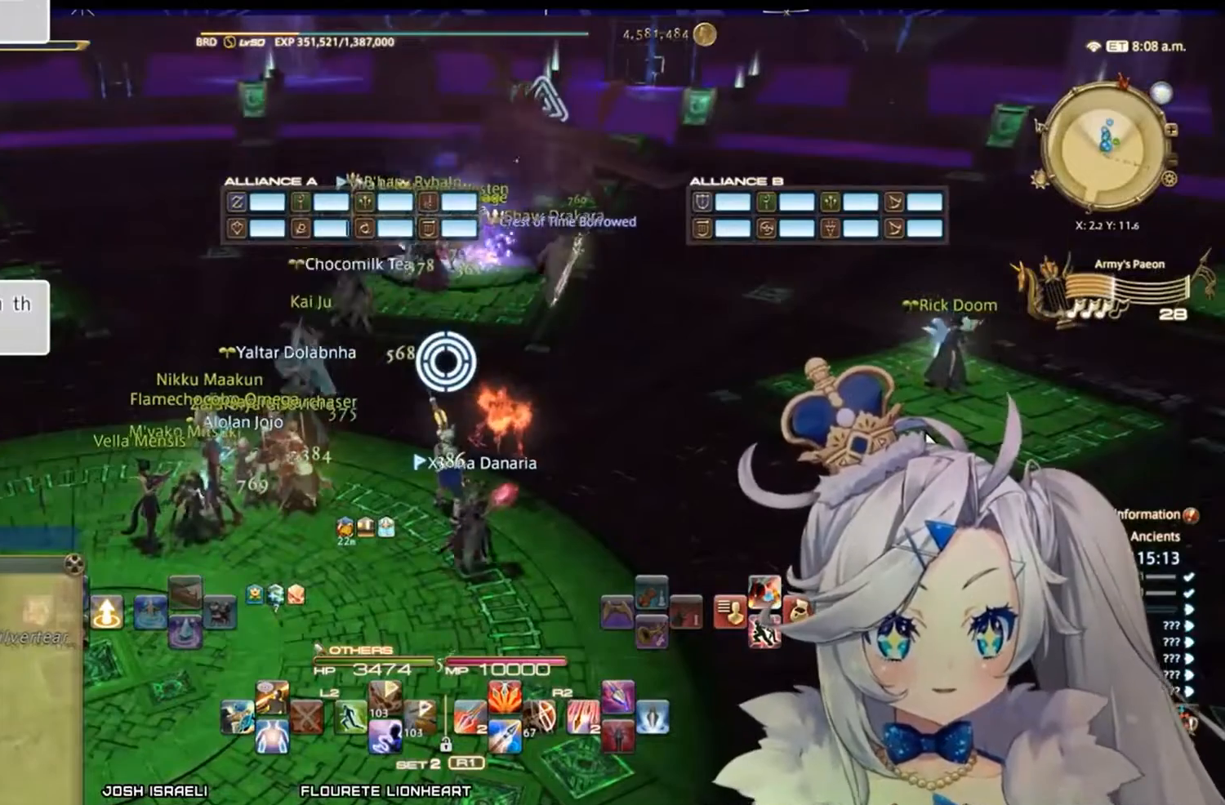
{"buttons": [], "left_stick": "up", "right_stick": "center", "events": [[200, "left_stick", "up"]]}
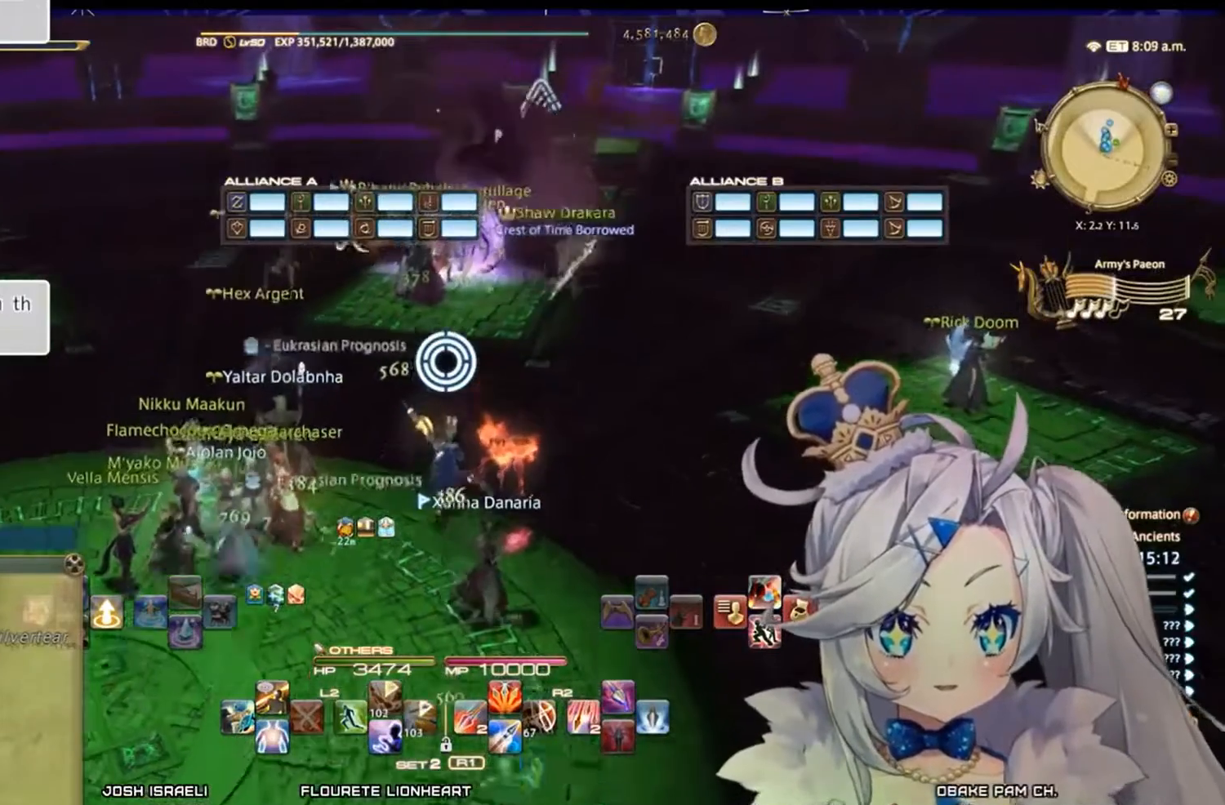
{"buttons": [], "left_stick": "up", "right_stick": "center", "events": []}
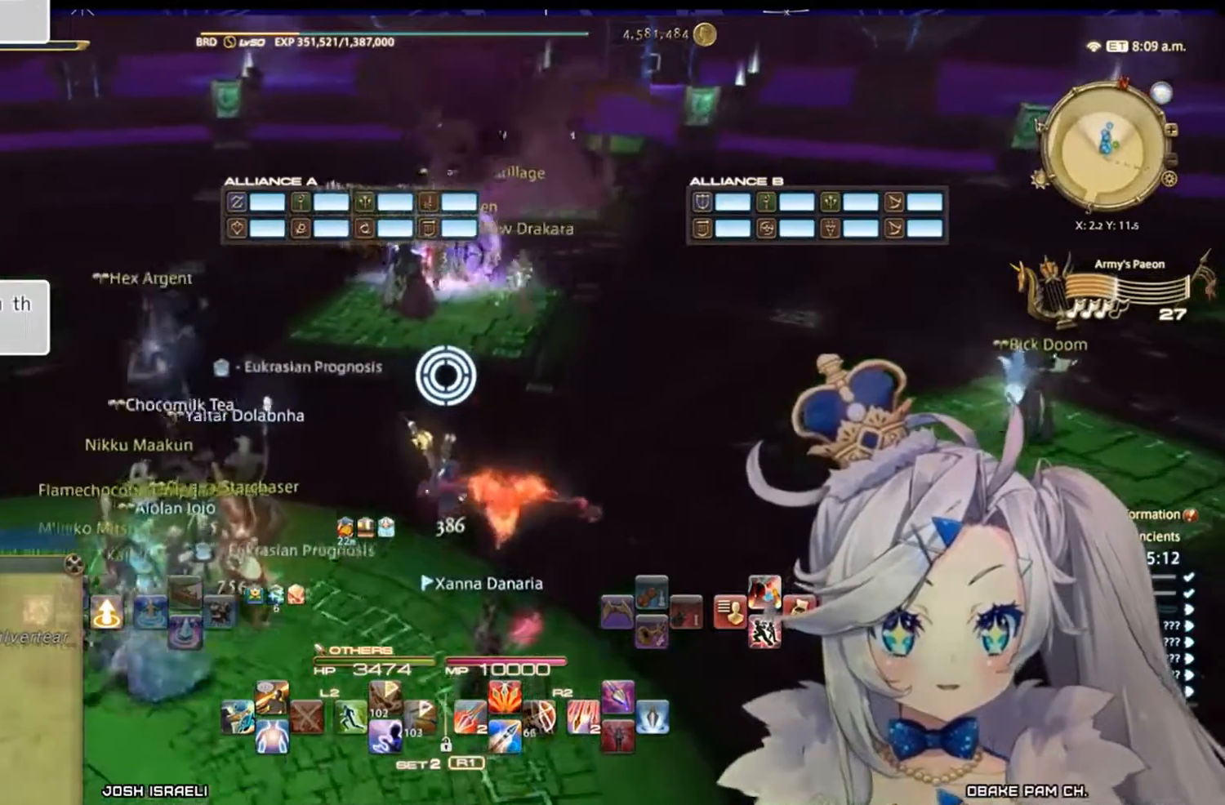
{"buttons": ["TRIANGLE"], "left_stick": "up", "right_stick": "center", "events": [[367, "TRIANGLE", "down"]]}
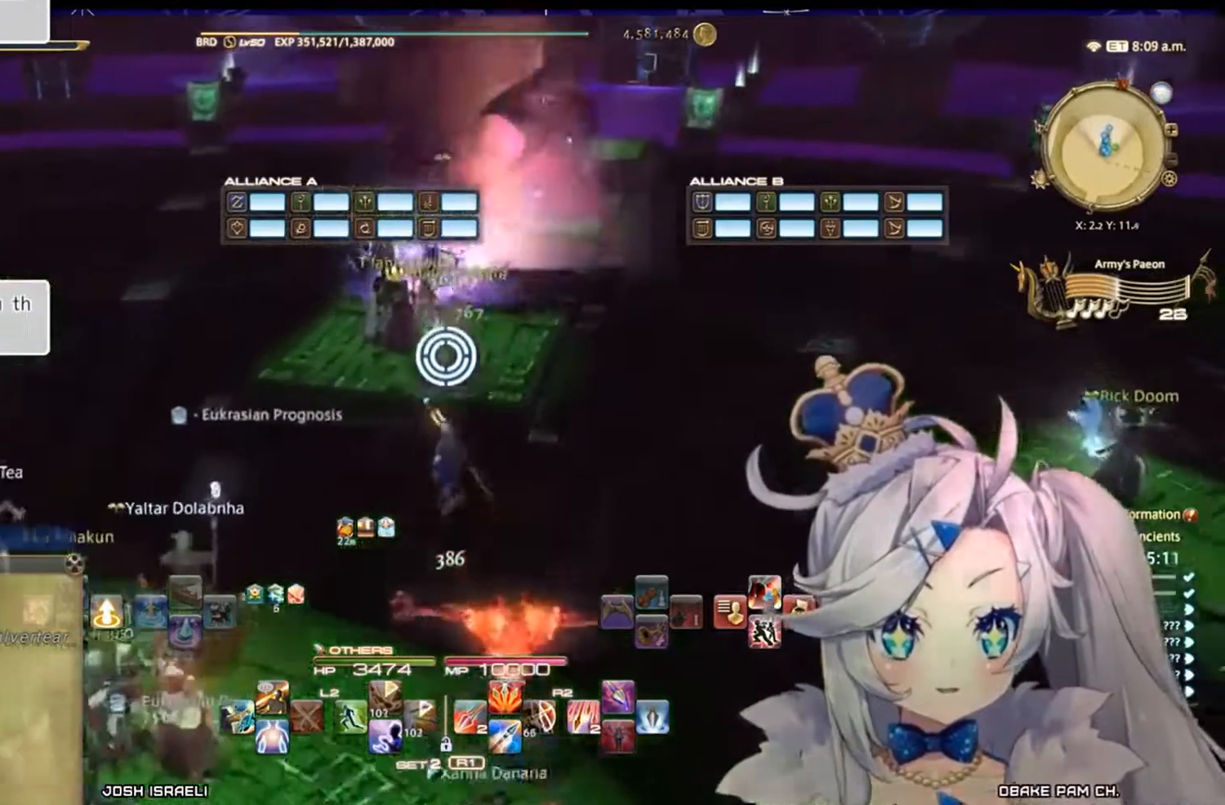
{"buttons": [], "left_stick": "center", "right_stick": "center", "events": [[400, "left_stick", "center"], [467, "TRIANGLE", "up"]]}
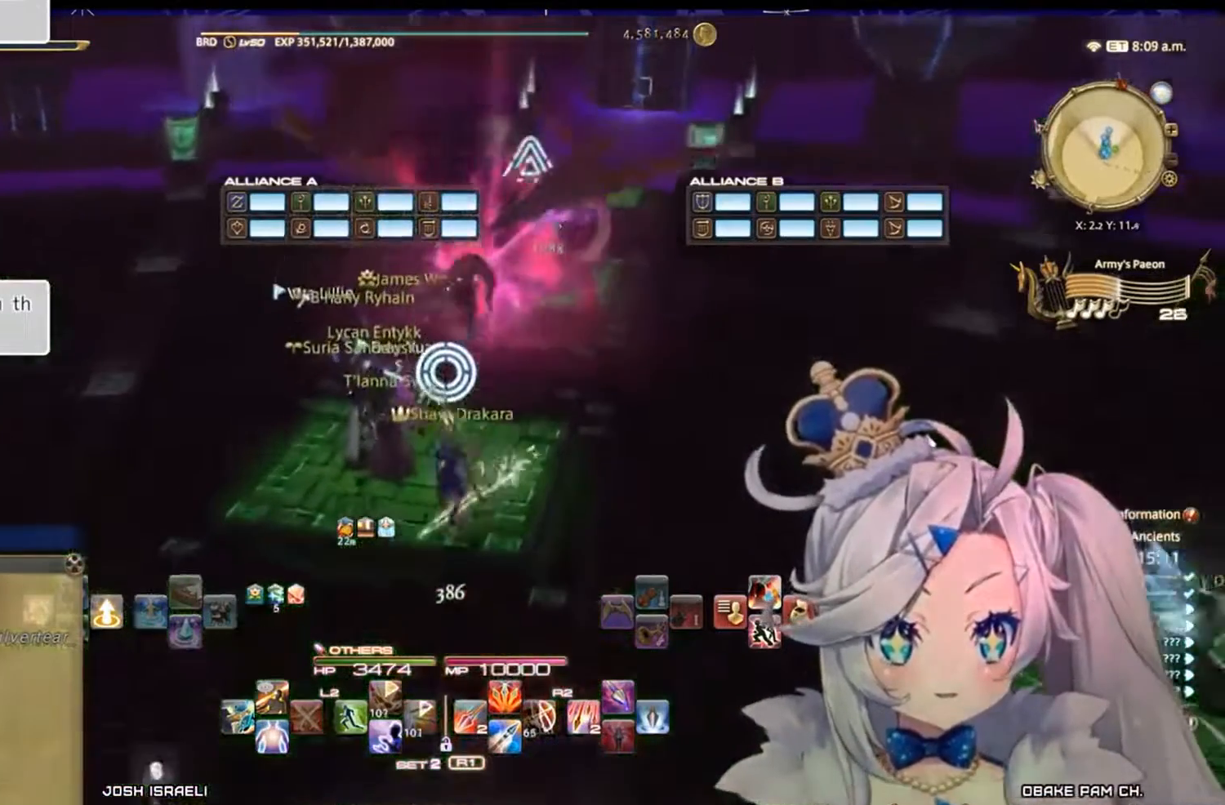
{"buttons": [], "left_stick": "center", "right_stick": "center", "events": [[67, "left_stick", "up"], [433, "left_stick", "center"]]}
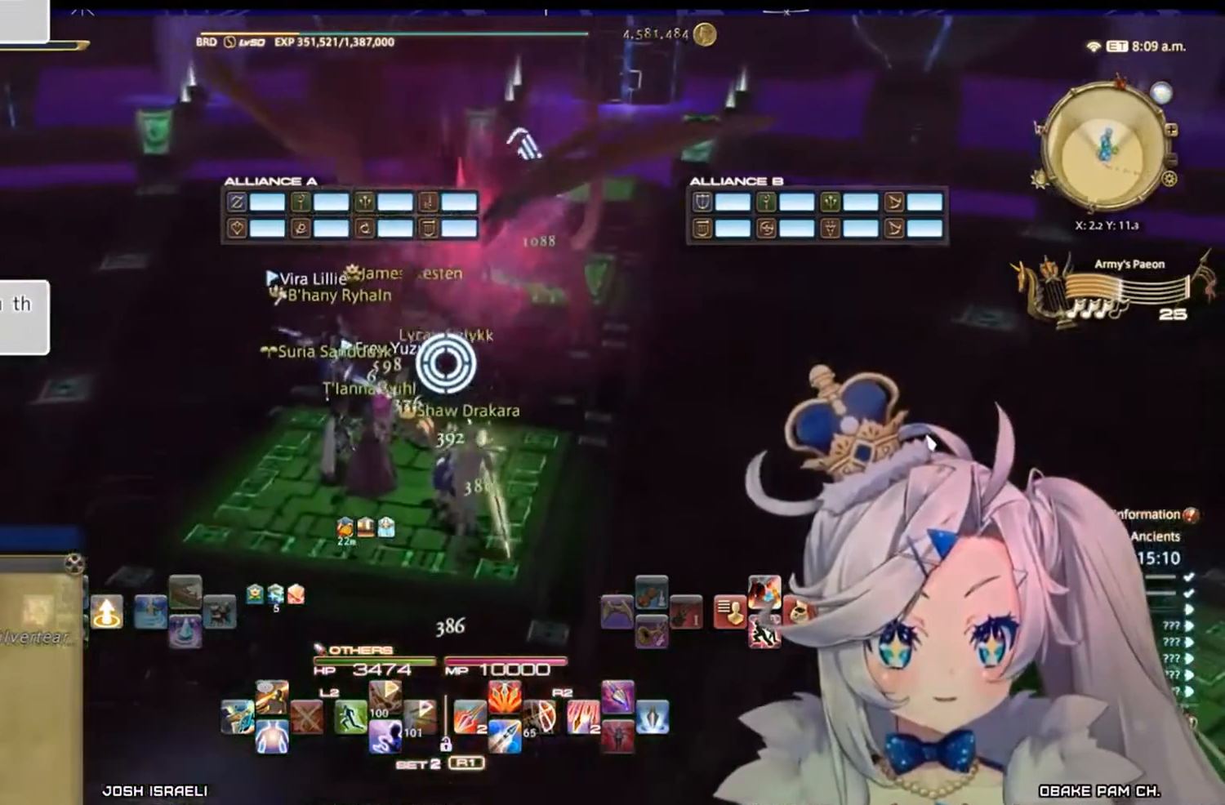
{"buttons": ["DPAD_RIGHT"], "left_stick": "center", "right_stick": "center", "events": [[33, "DPAD_RIGHT", "down"], [200, "DPAD_RIGHT", "up"], [500, "DPAD_RIGHT", "down"]]}
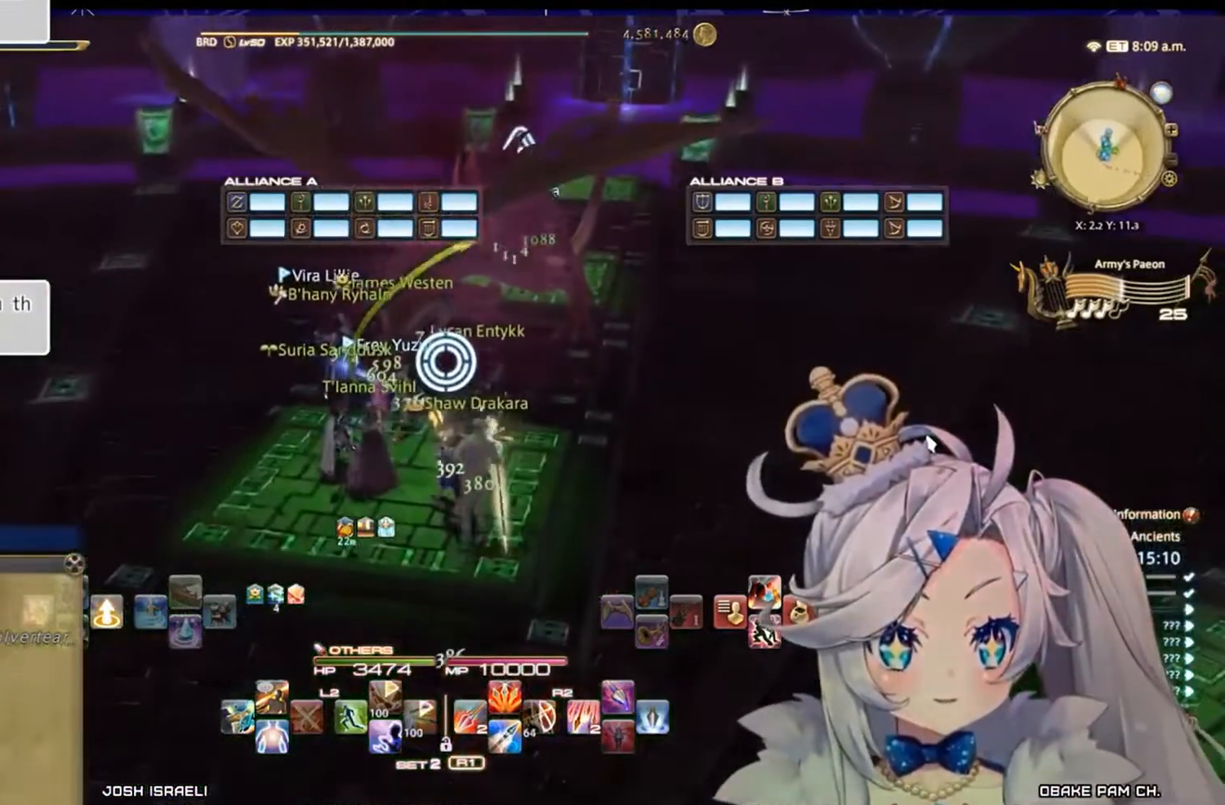
{"buttons": [], "left_stick": "center", "right_stick": "center", "events": [[167, "DPAD_RIGHT", "up"], [367, "DPAD_LEFT", "down"], [500, "DPAD_LEFT", "up"]]}
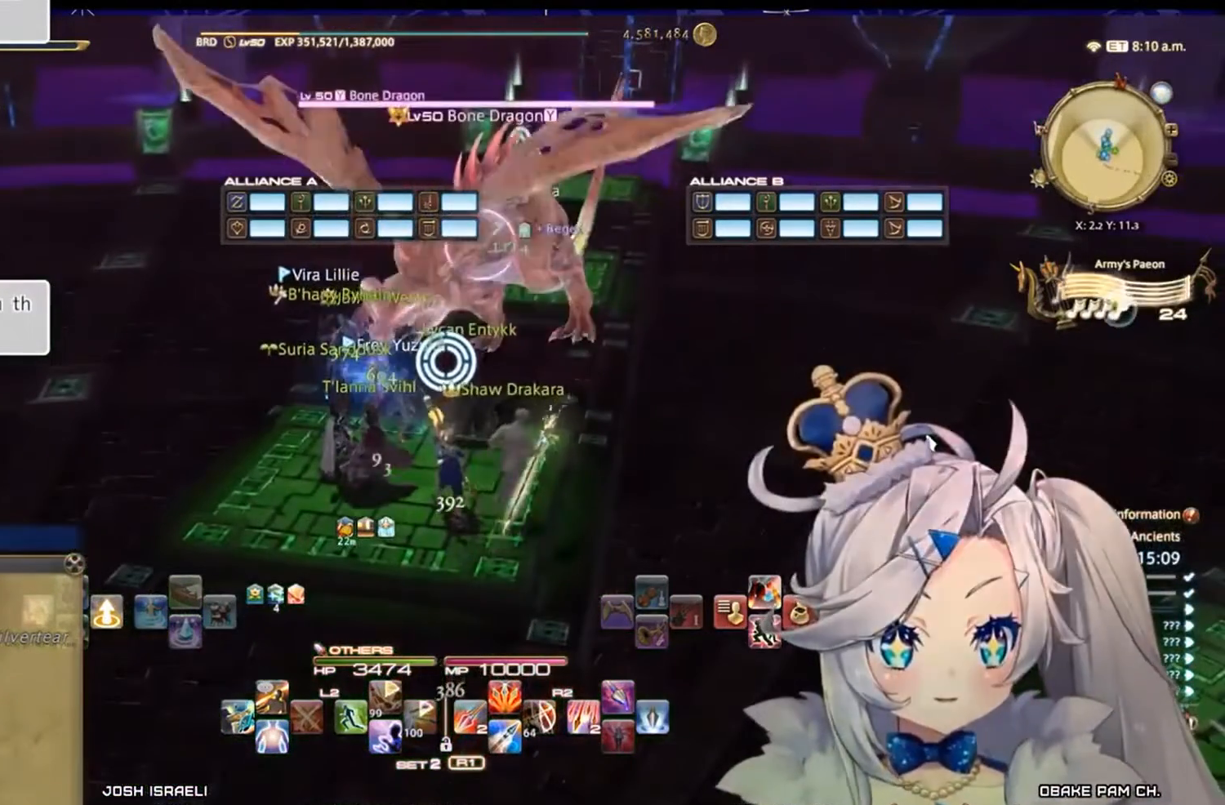
{"buttons": [], "left_stick": "center", "right_stick": "center", "events": [[367, "CROSS", "down"], [500, "CROSS", "up"]]}
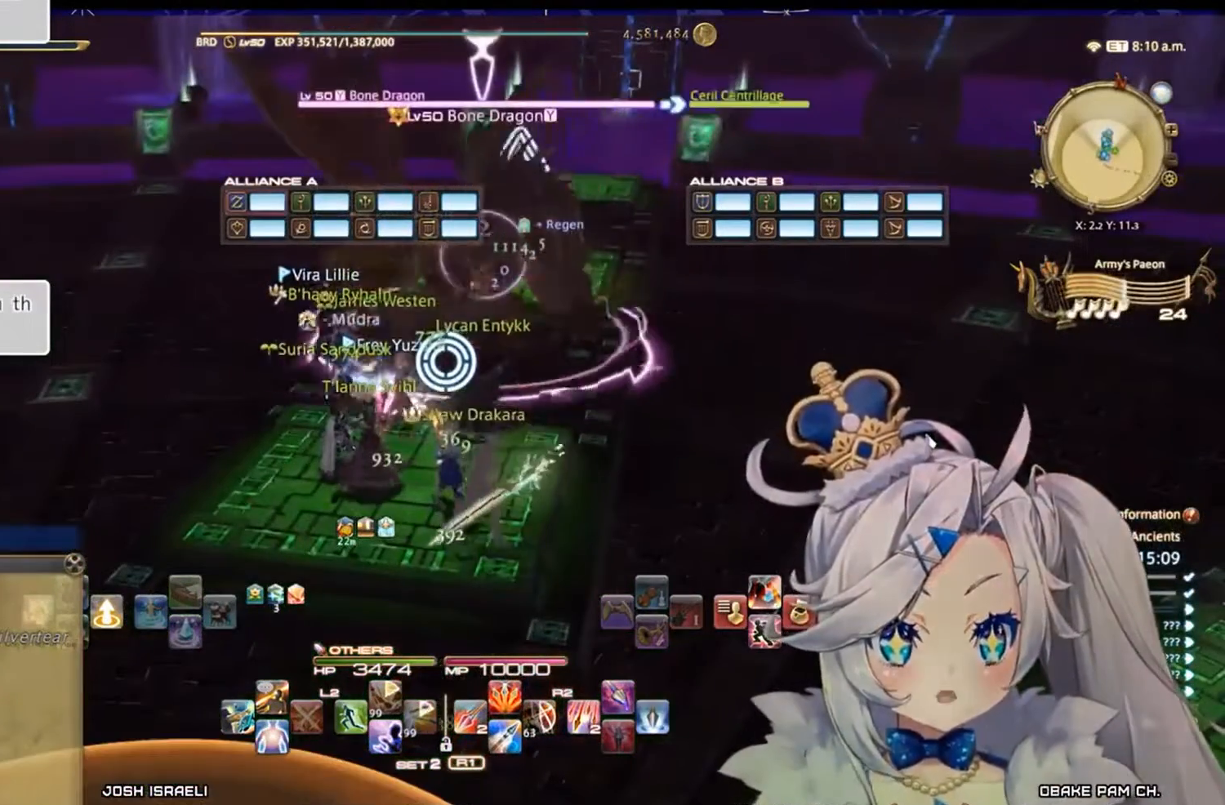
{"buttons": ["CIRCLE", "R2"], "left_stick": "center", "right_stick": "center", "events": [[167, "R2", "down"], [333, "CIRCLE", "down"]]}
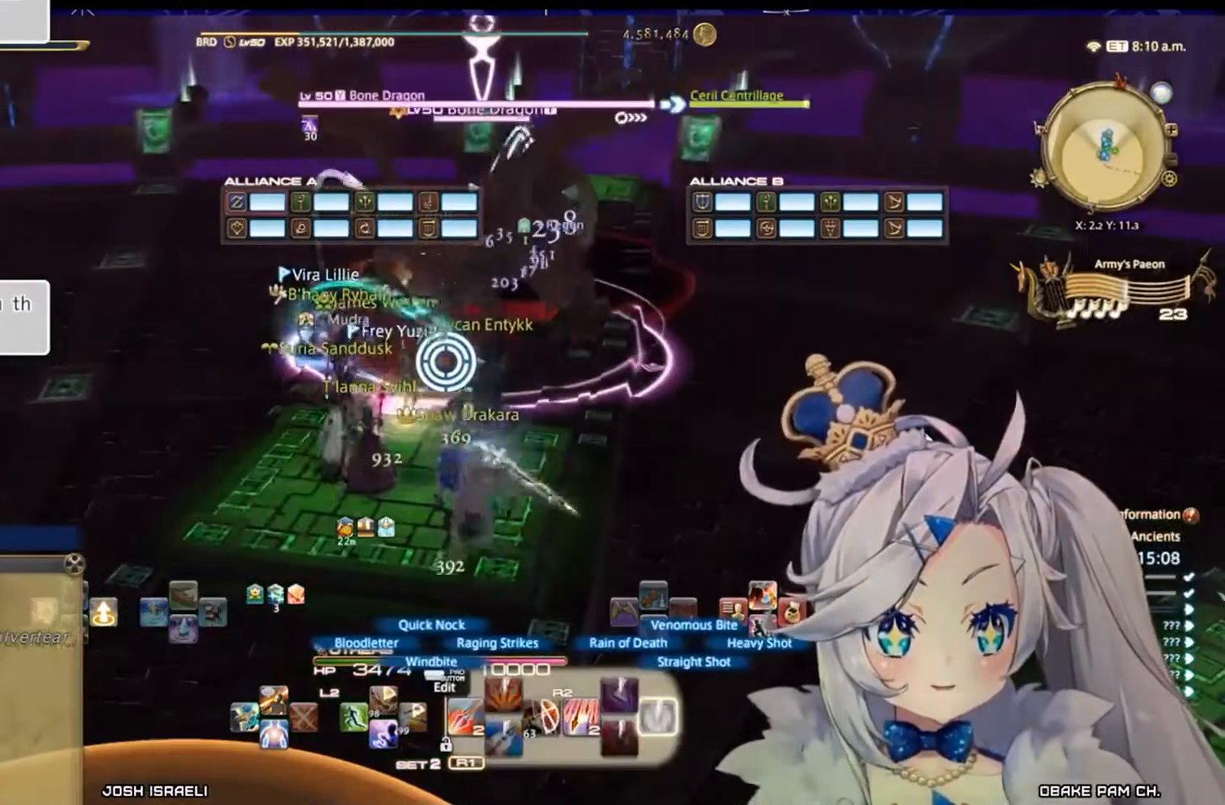
{"buttons": ["R2"], "left_stick": "center", "right_stick": "center", "events": [[33, "CIRCLE", "up"]]}
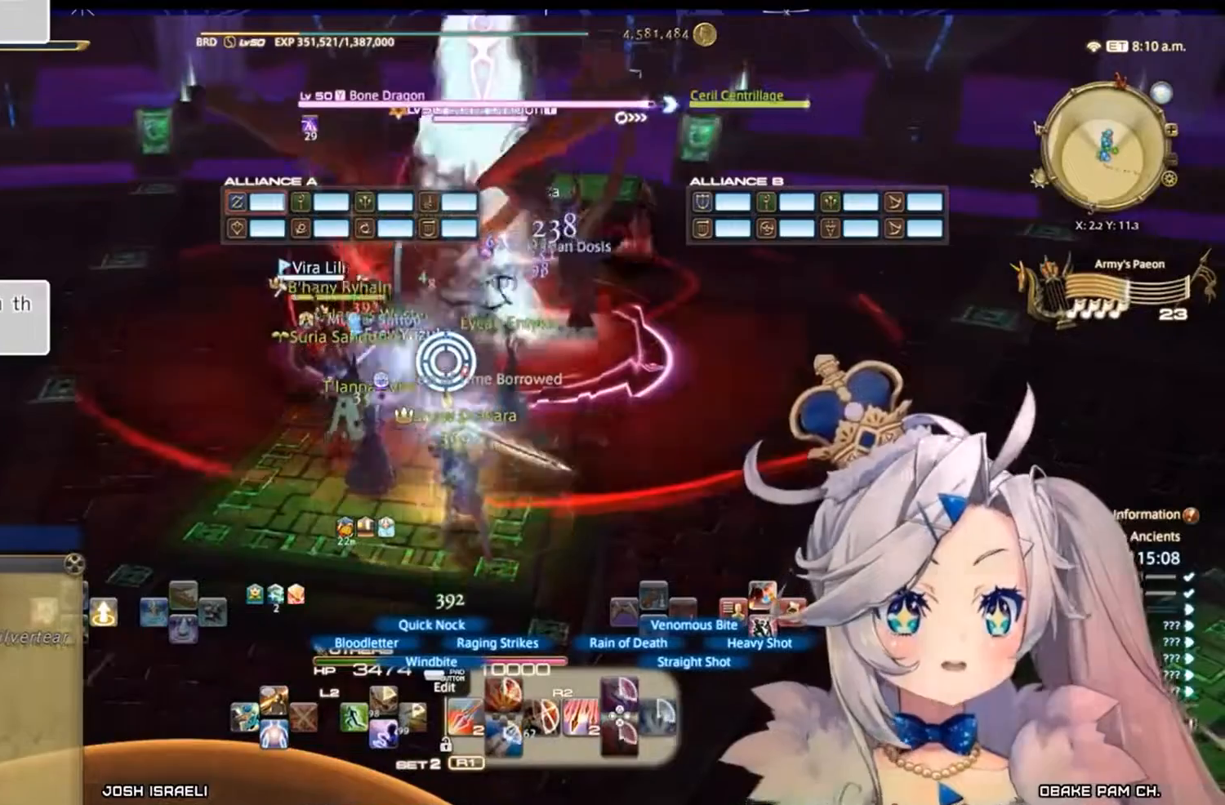
{"buttons": ["R2"], "left_stick": "center", "right_stick": "center", "events": [[333, "DPAD_LEFT", "down"], [500, "DPAD_LEFT", "up"]]}
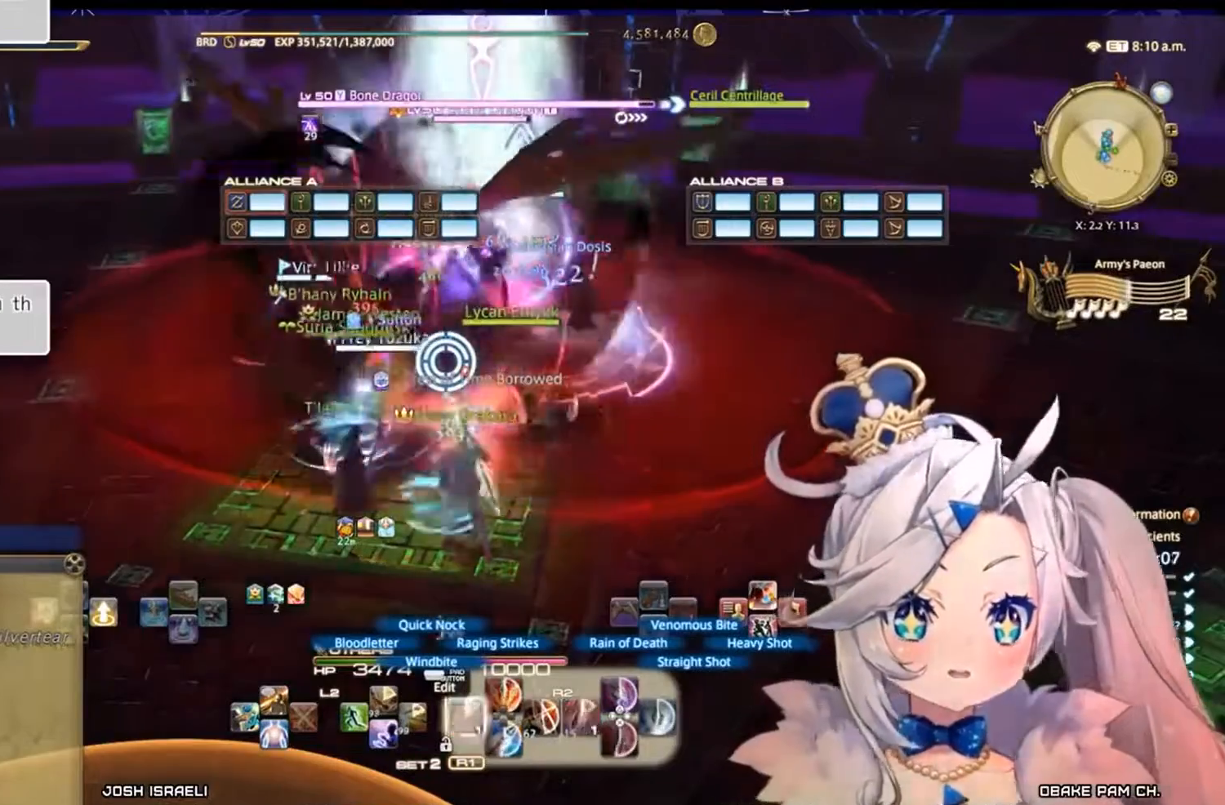
{"buttons": ["R2"], "left_stick": "center", "right_stick": "center", "events": []}
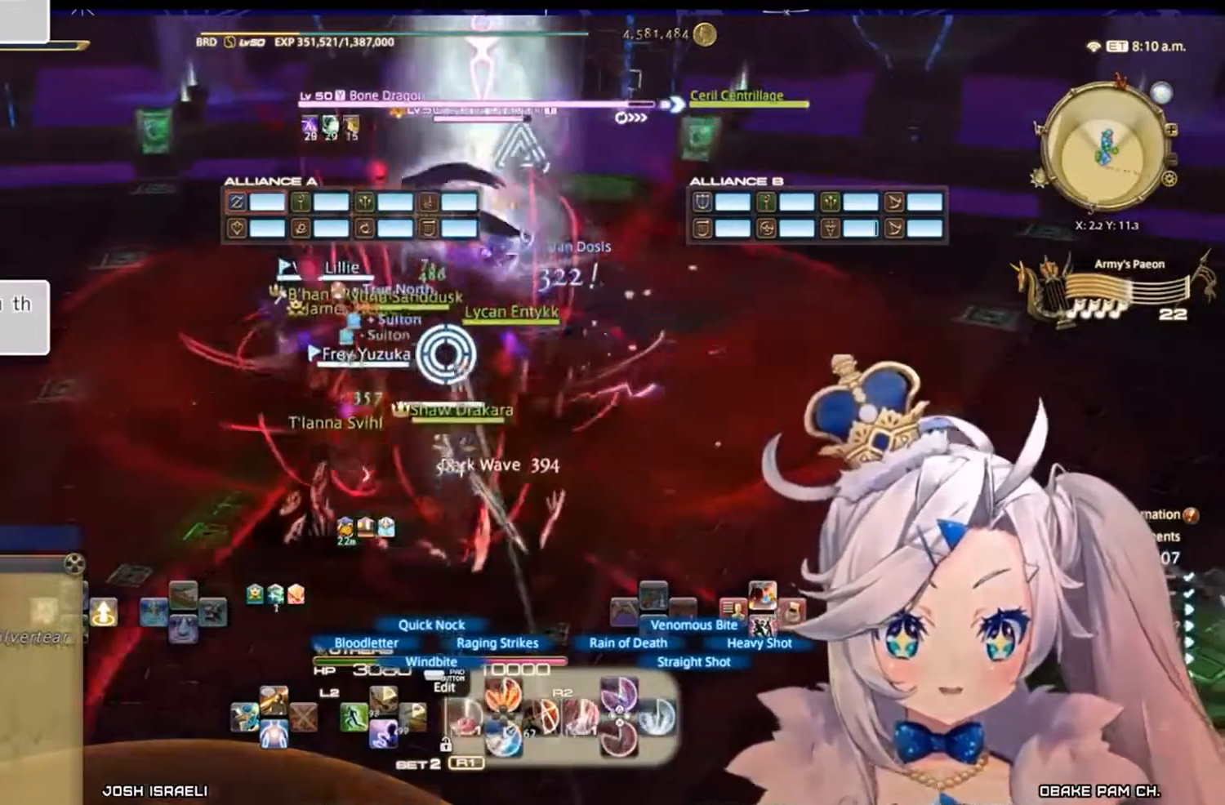
{"buttons": ["R2"], "left_stick": "center", "right_stick": "center", "events": []}
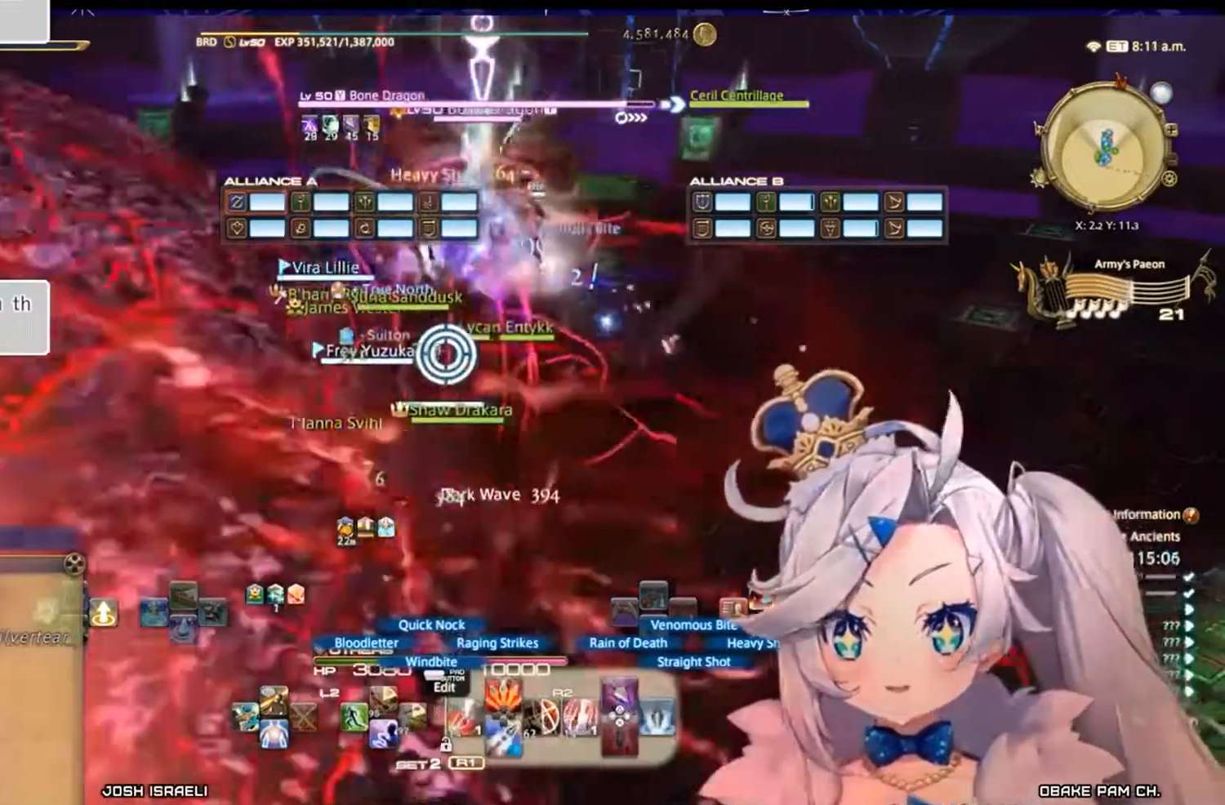
{"buttons": ["R2"], "left_stick": "center", "right_stick": "up-left", "events": [[367, "right_stick", "up-left"]]}
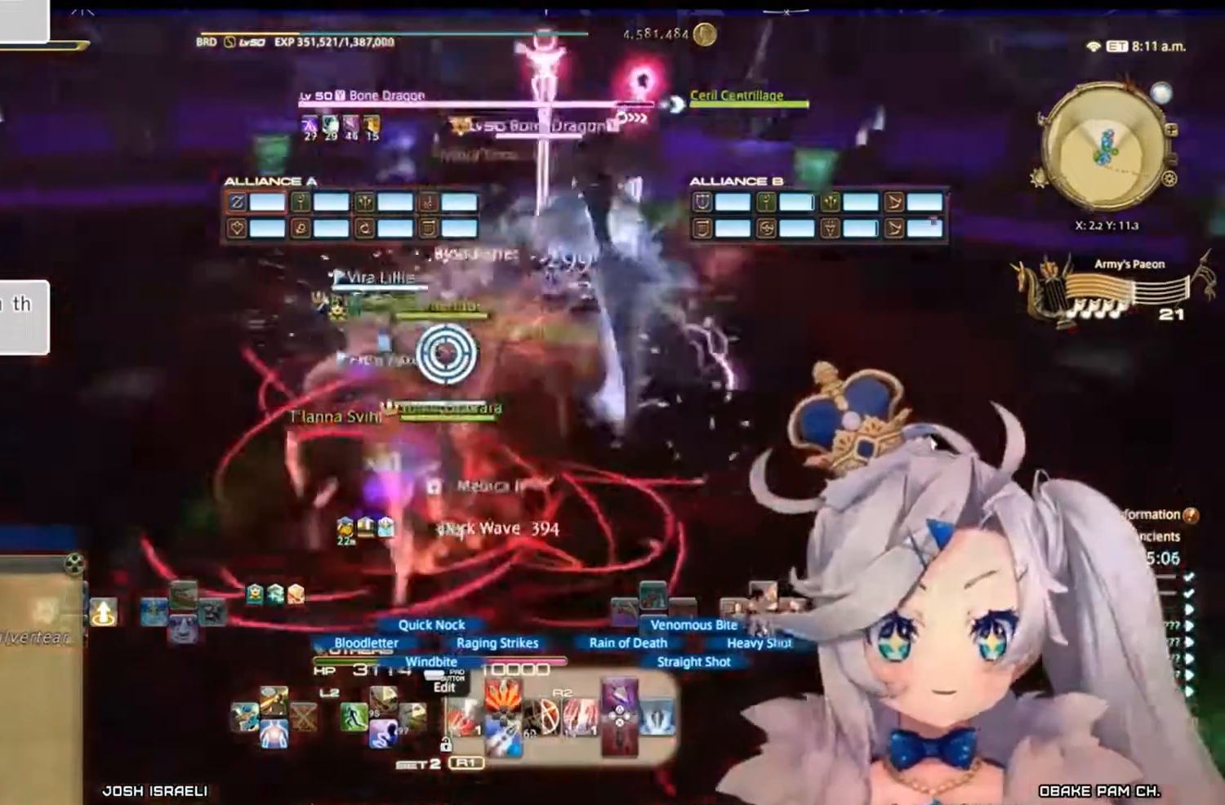
{"buttons": ["R2"], "left_stick": "center", "right_stick": "center", "events": [[33, "left_stick", "right"], [67, "right_stick", "center"], [300, "left_stick", "center"]]}
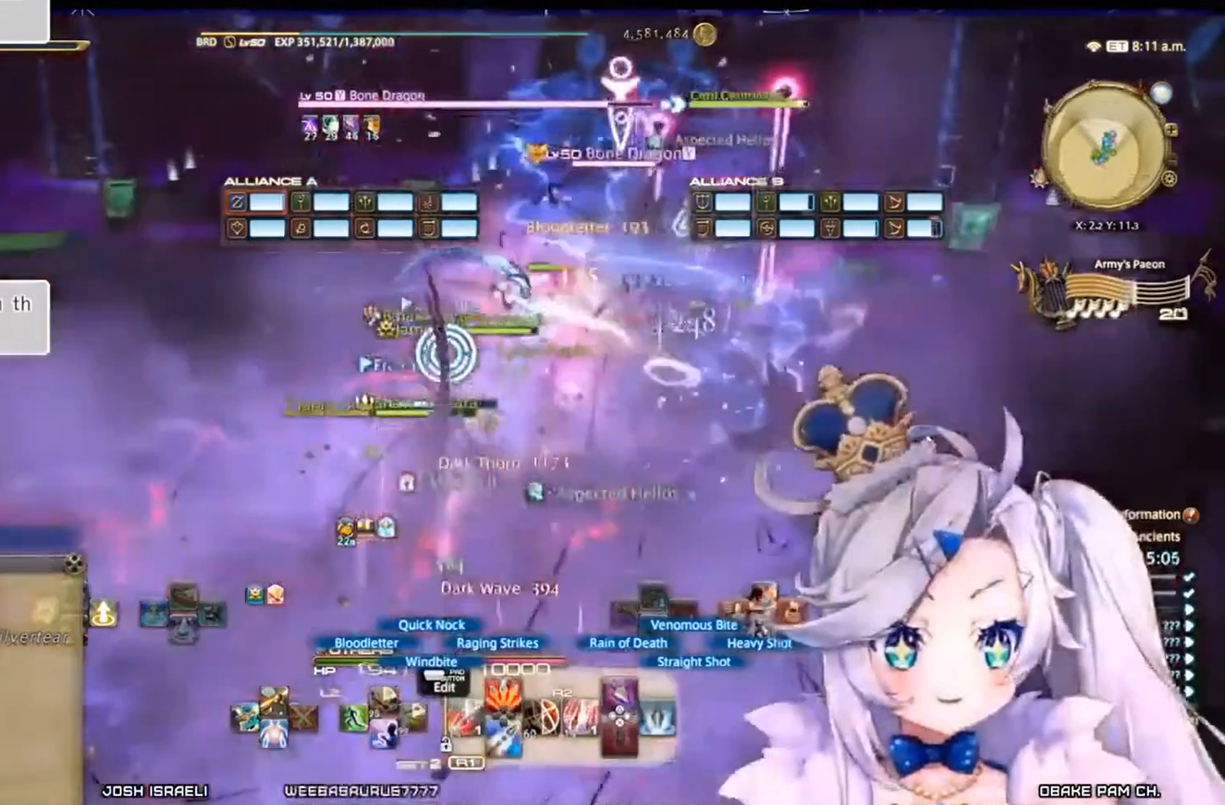
{"buttons": ["TRIANGLE", "R2"], "left_stick": "center", "right_stick": "center", "events": [[100, "R2", "up"], [200, "R2", "down"], [300, "R2", "up"], [367, "R2", "down"], [500, "TRIANGLE", "down"]]}
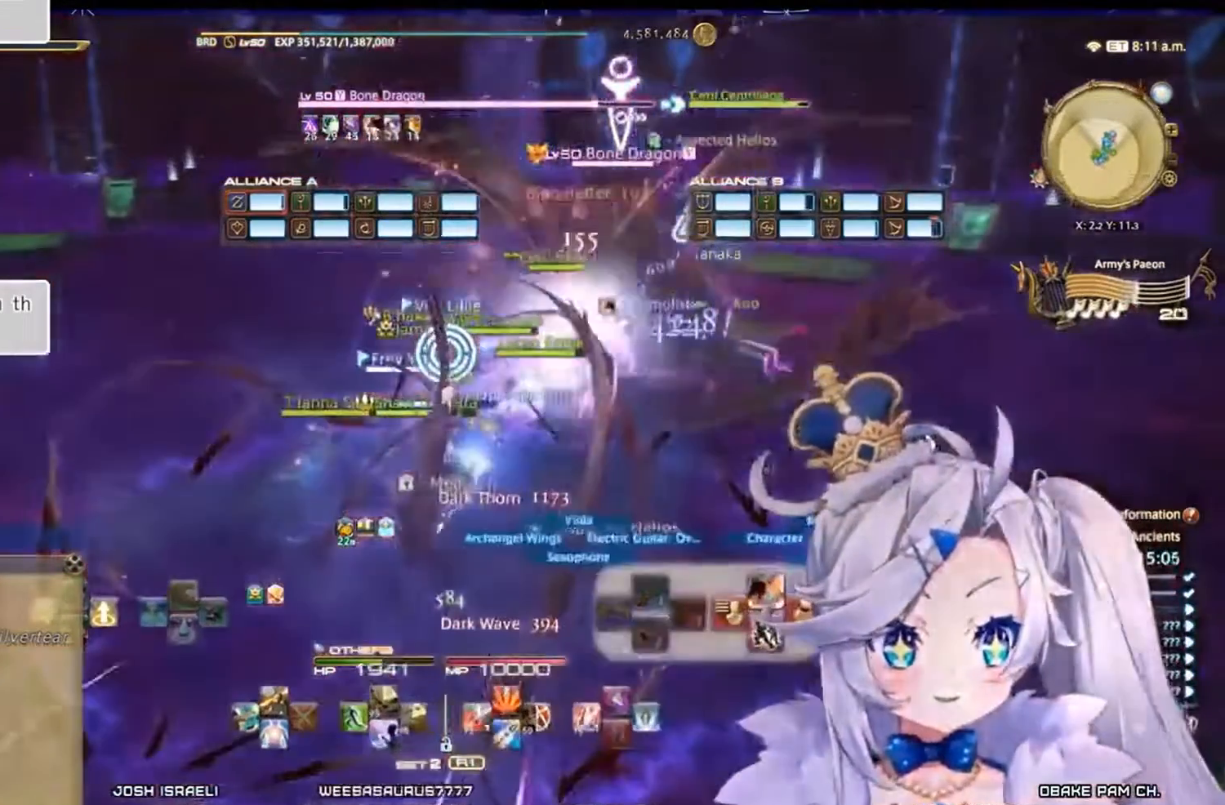
{"buttons": ["R2"], "left_stick": "center", "right_stick": "center", "events": [[267, "TRIANGLE", "up"]]}
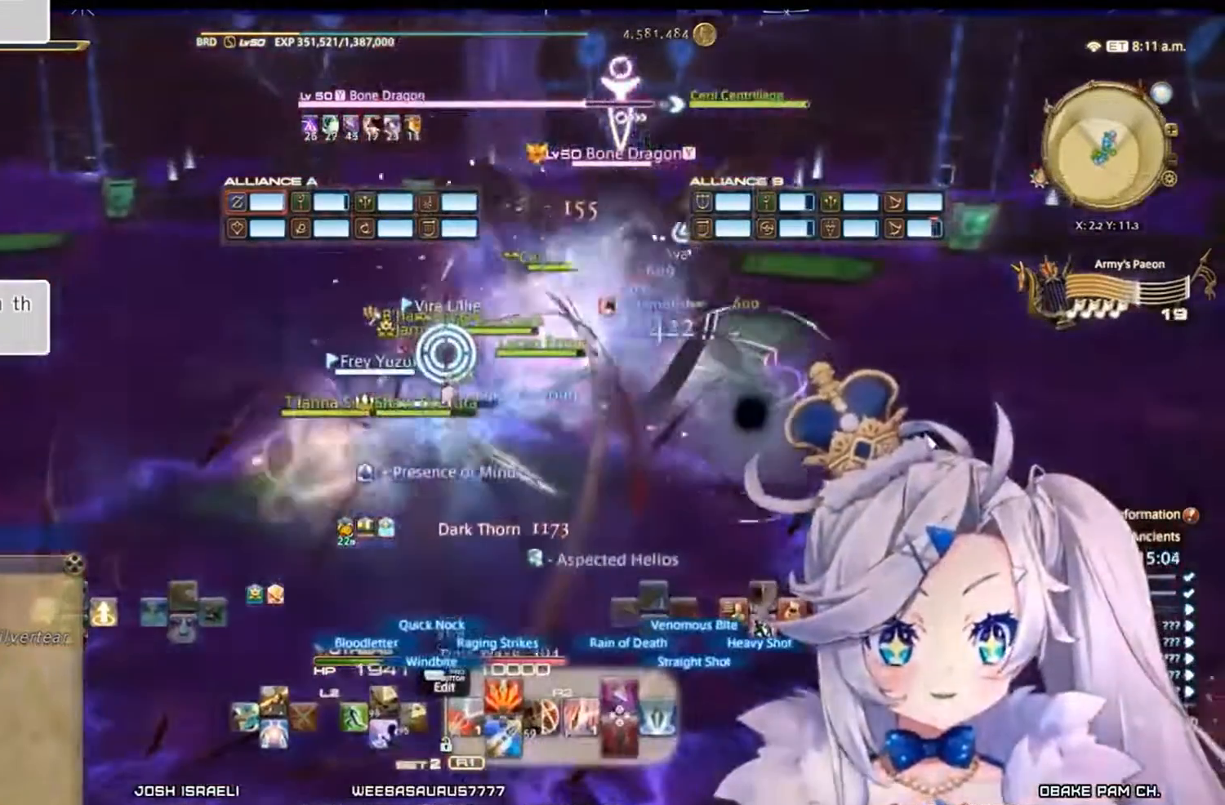
{"buttons": ["R2"], "left_stick": "center", "right_stick": "center", "events": []}
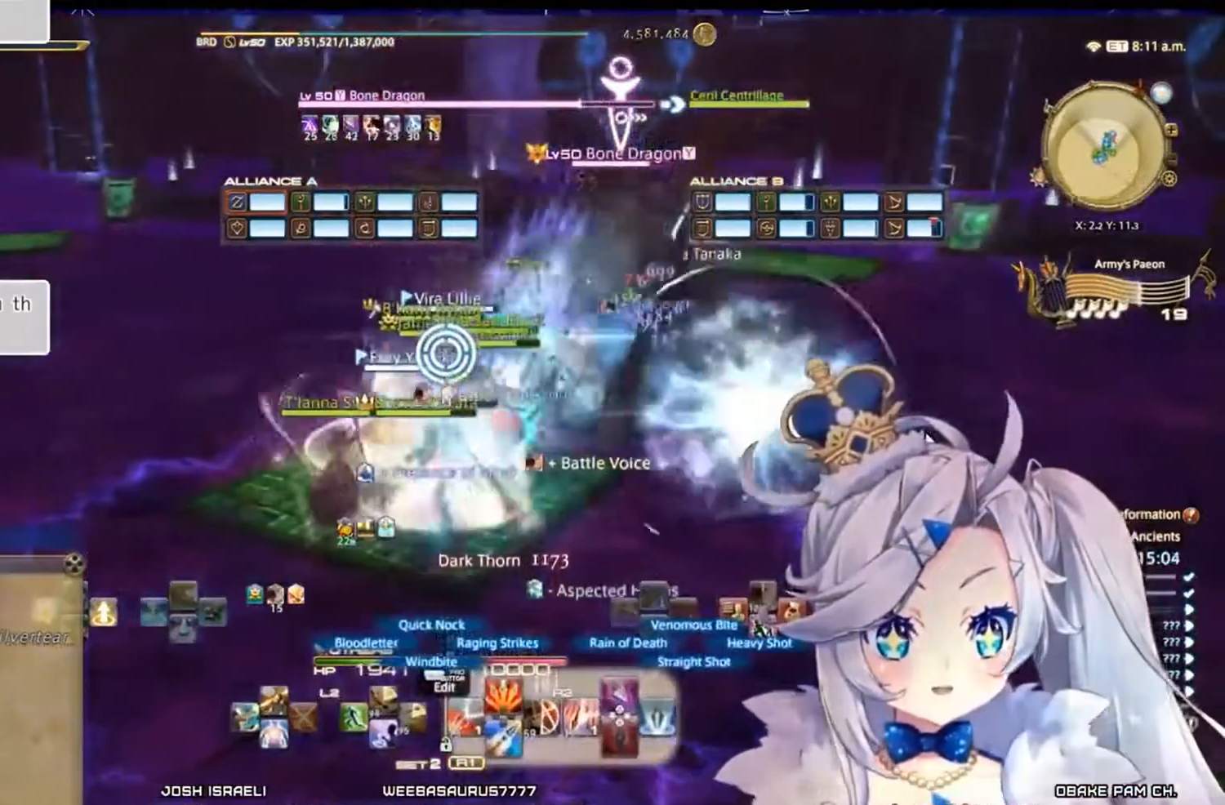
{"buttons": ["R2"], "left_stick": "center", "right_stick": "center", "events": [[133, "right_stick", "right"], [233, "R2", "up"], [400, "R2", "down"], [433, "right_stick", "center"]]}
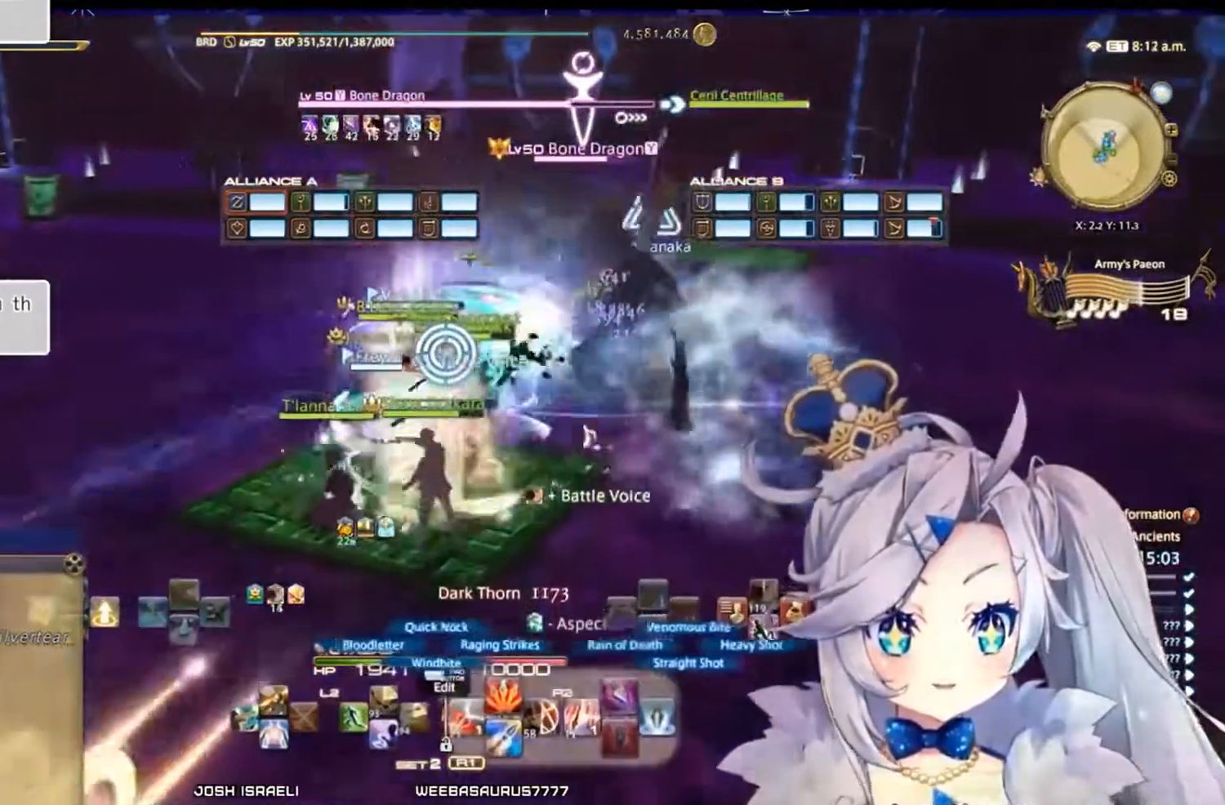
{"buttons": ["R2"], "left_stick": "center", "right_stick": "center", "events": [[167, "DPAD_LEFT", "down"], [300, "DPAD_LEFT", "up"]]}
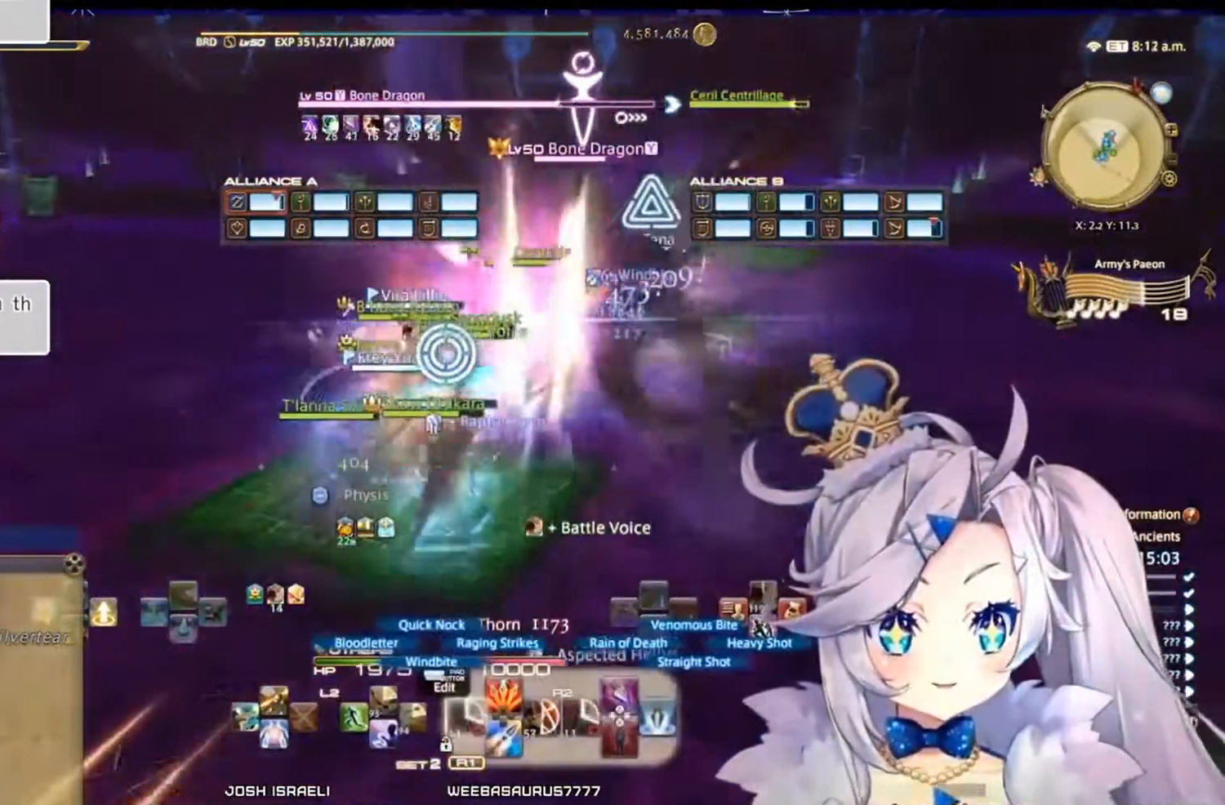
{"buttons": ["R2"], "left_stick": "center", "right_stick": "center", "events": [[67, "CIRCLE", "down"], [233, "CIRCLE", "up"]]}
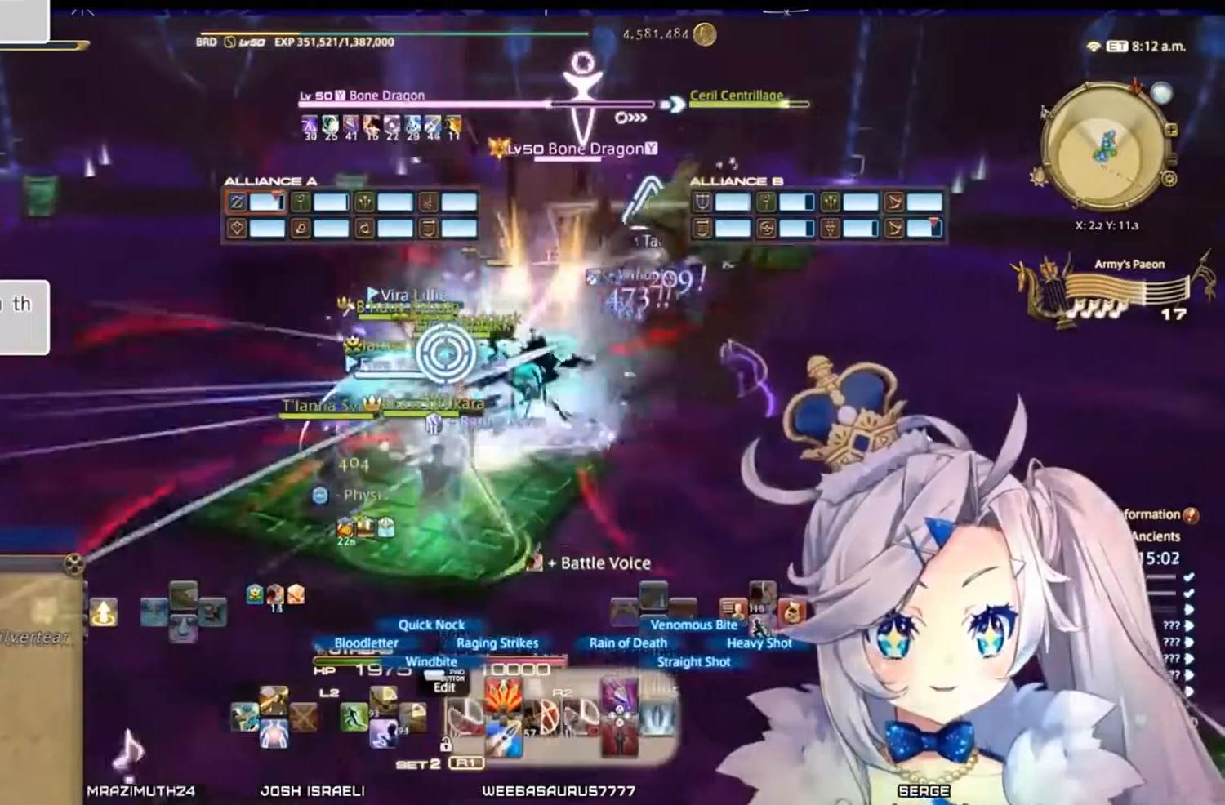
{"buttons": ["R2"], "left_stick": "center", "right_stick": "center", "events": []}
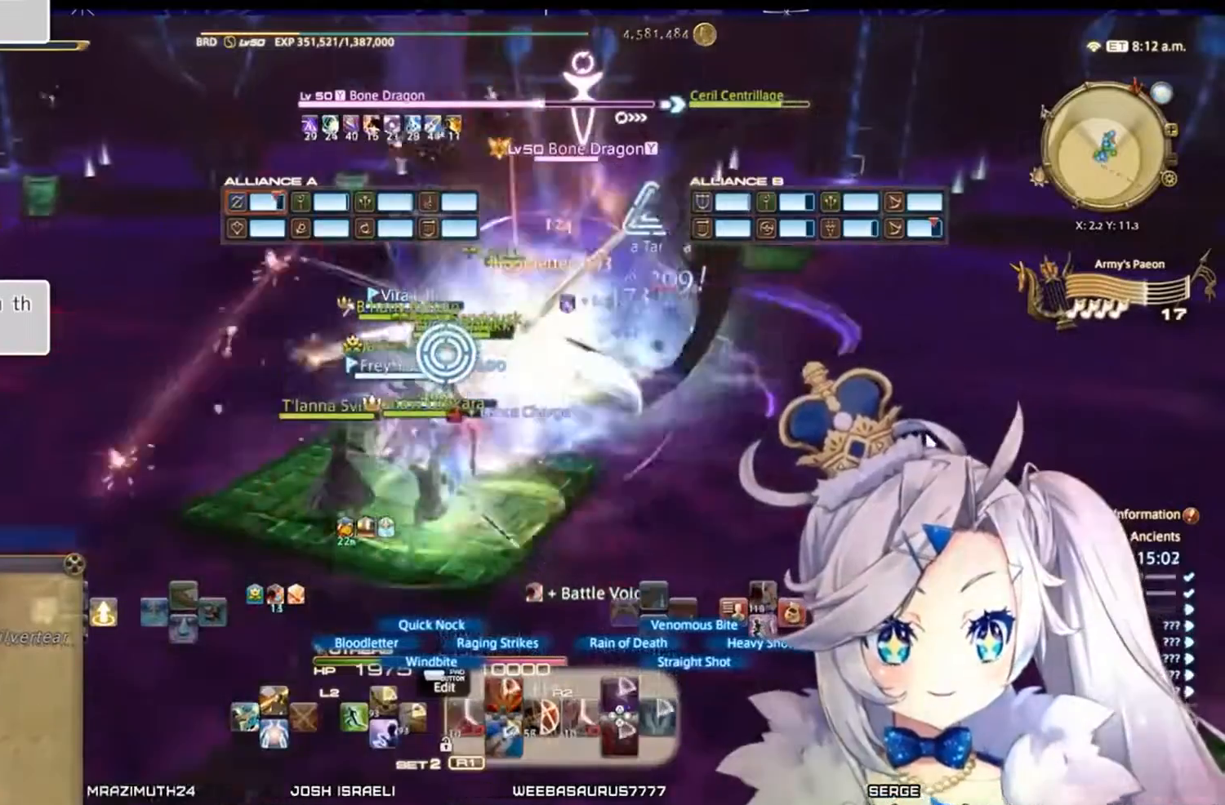
{"buttons": ["R2"], "left_stick": "center", "right_stick": "center", "events": [[67, "right_stick", "right"], [267, "right_stick", "center"]]}
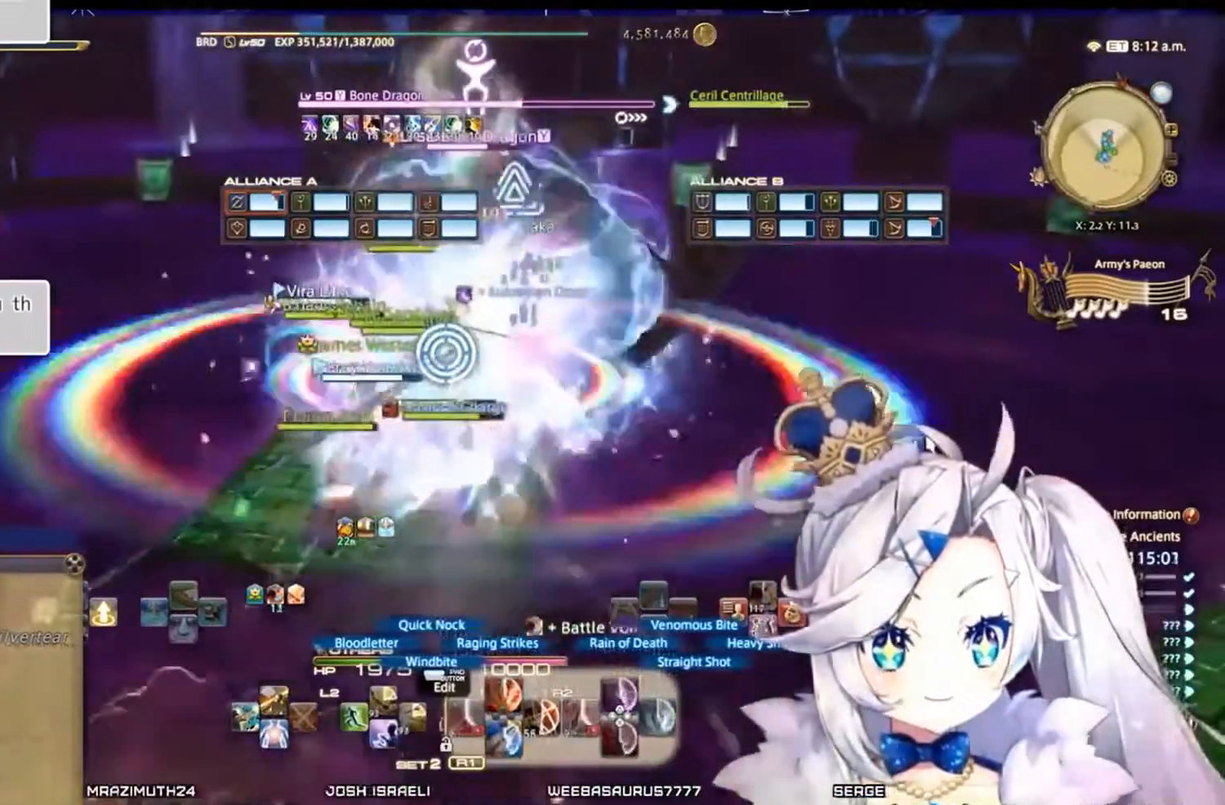
{"buttons": ["R2"], "left_stick": "center", "right_stick": "center", "events": [[267, "right_stick", "left"], [500, "right_stick", "center"]]}
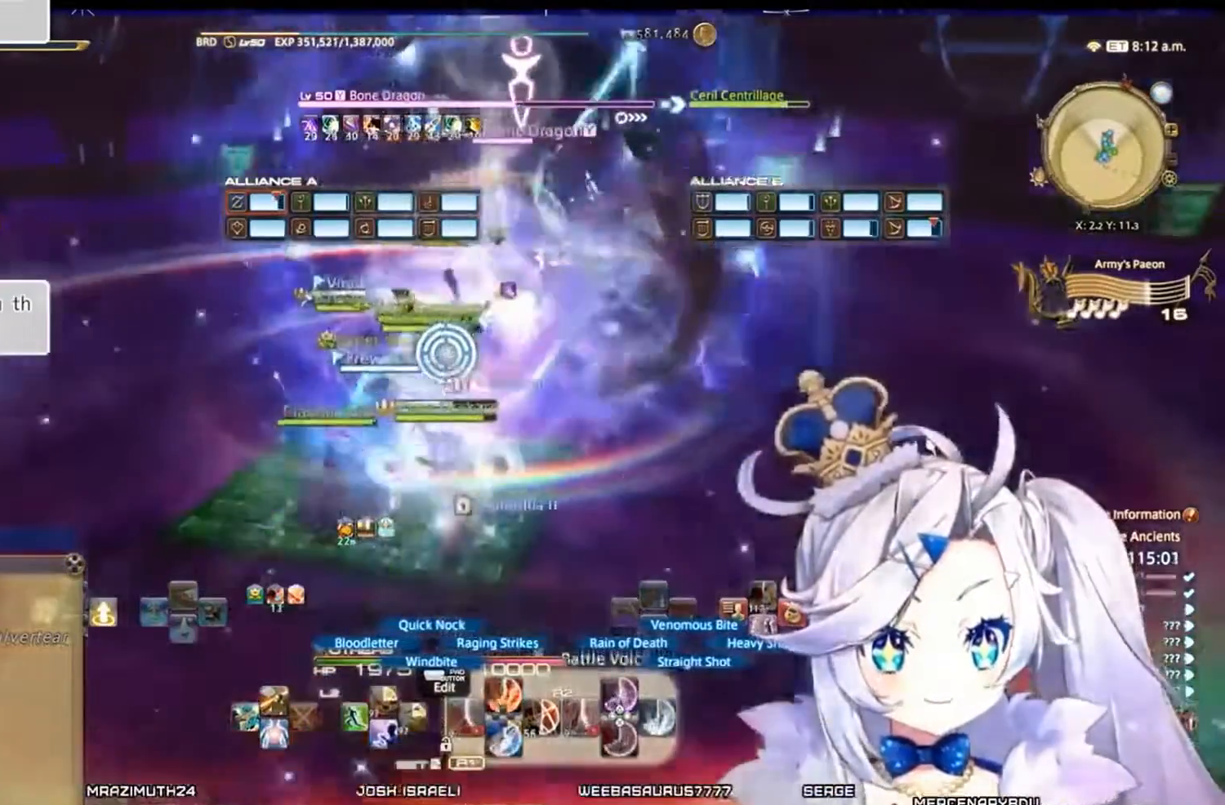
{"buttons": ["R2"], "left_stick": "center", "right_stick": "center", "events": [[233, "right_stick", "right"], [400, "right_stick", "center"]]}